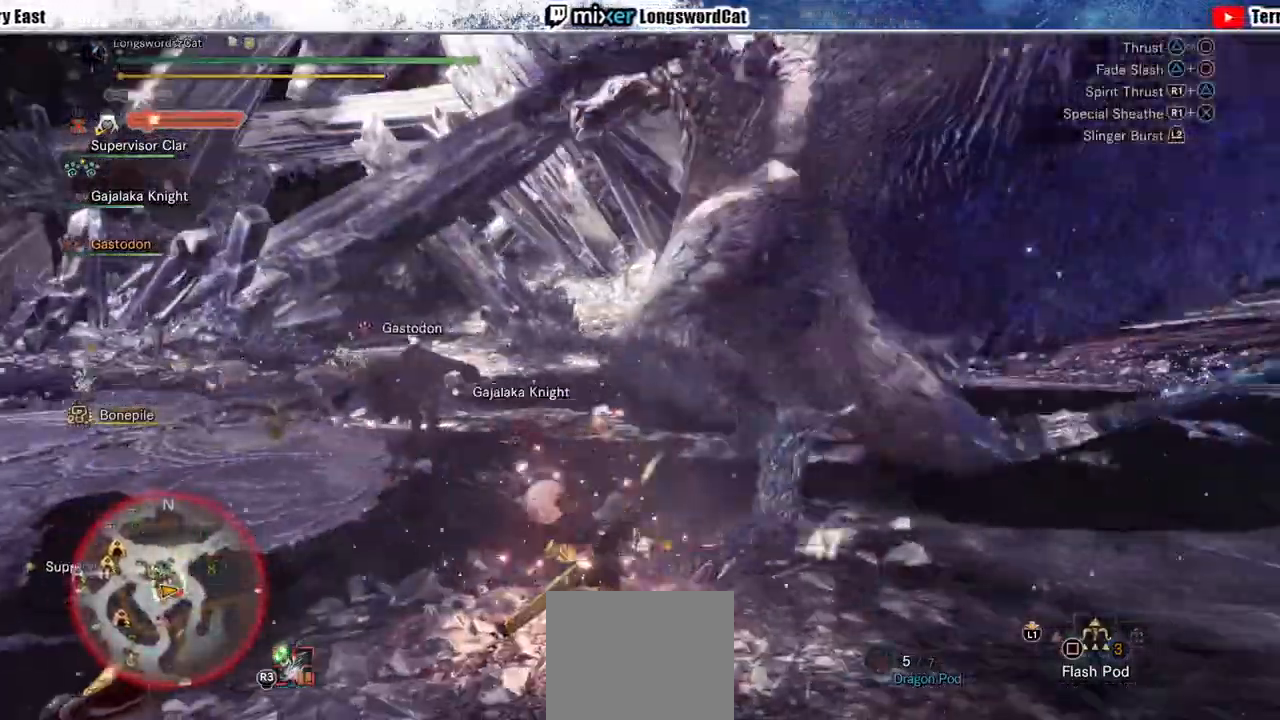
Gameplay with a controller (PlayStation layout); each line is a JSON object with the inputs held at the frame after it (dt_ms = milliseconds from this image to that frame). "events" lists button and stick changes between this image and that frame as [ms after this image, input, new state], when the widget could be followed in between.
{"dt_ms": 500, "buttons": ["TRIANGLE", "R1"], "left_stick": "up-left", "right_stick": "center", "events": [[33, "TRIANGLE", "down"], [100, "left_stick", "up-left"], [133, "TRIANGLE", "up"], [200, "TRIANGLE", "down"], [300, "TRIANGLE", "up"], [367, "TRIANGLE", "down"]]}
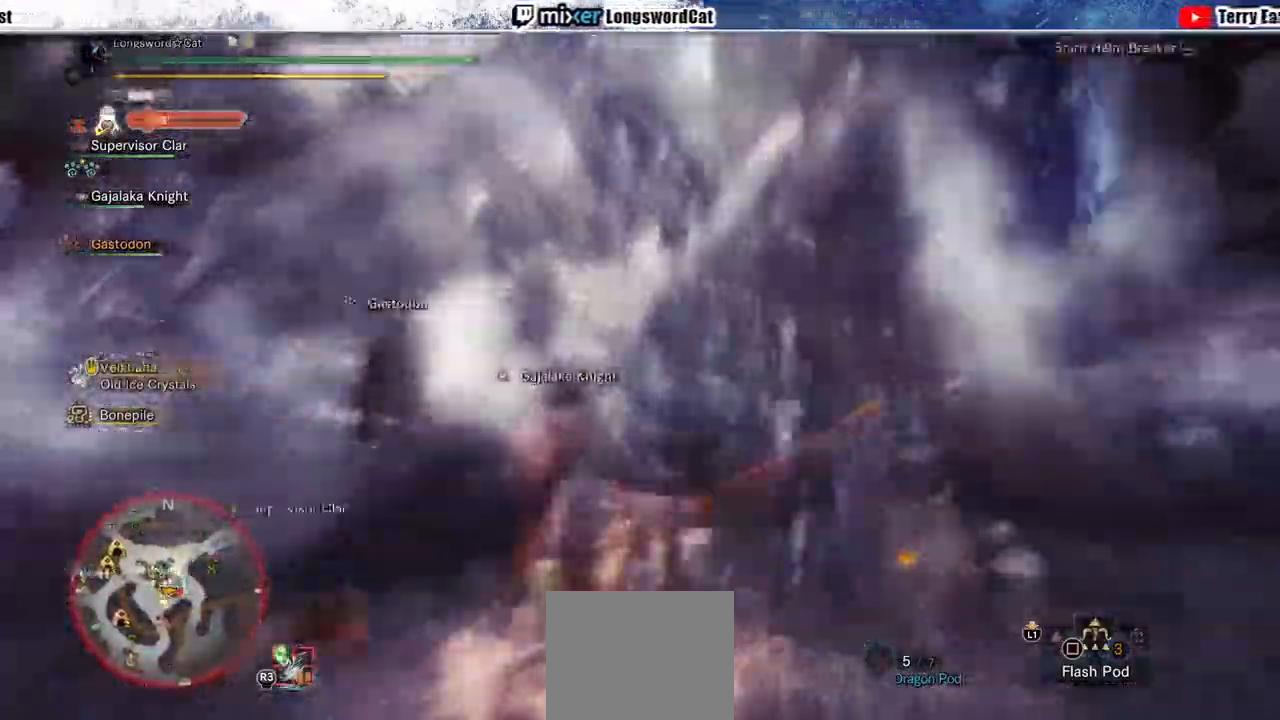
{"dt_ms": 500, "buttons": ["TRIANGLE", "R1"], "left_stick": "up-left", "right_stick": "center", "events": []}
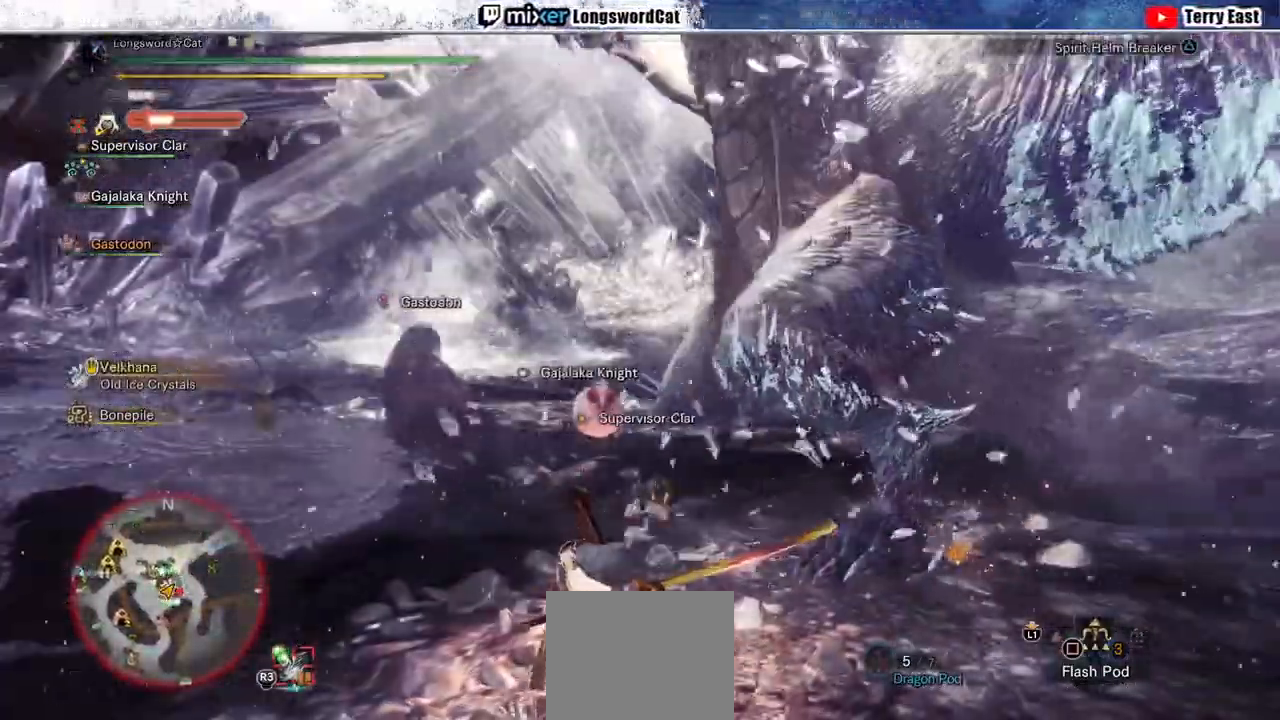
{"dt_ms": 500, "buttons": [], "left_stick": "up-left", "right_stick": "center", "events": [[433, "R1", "up"], [433, "TRIANGLE", "up"]]}
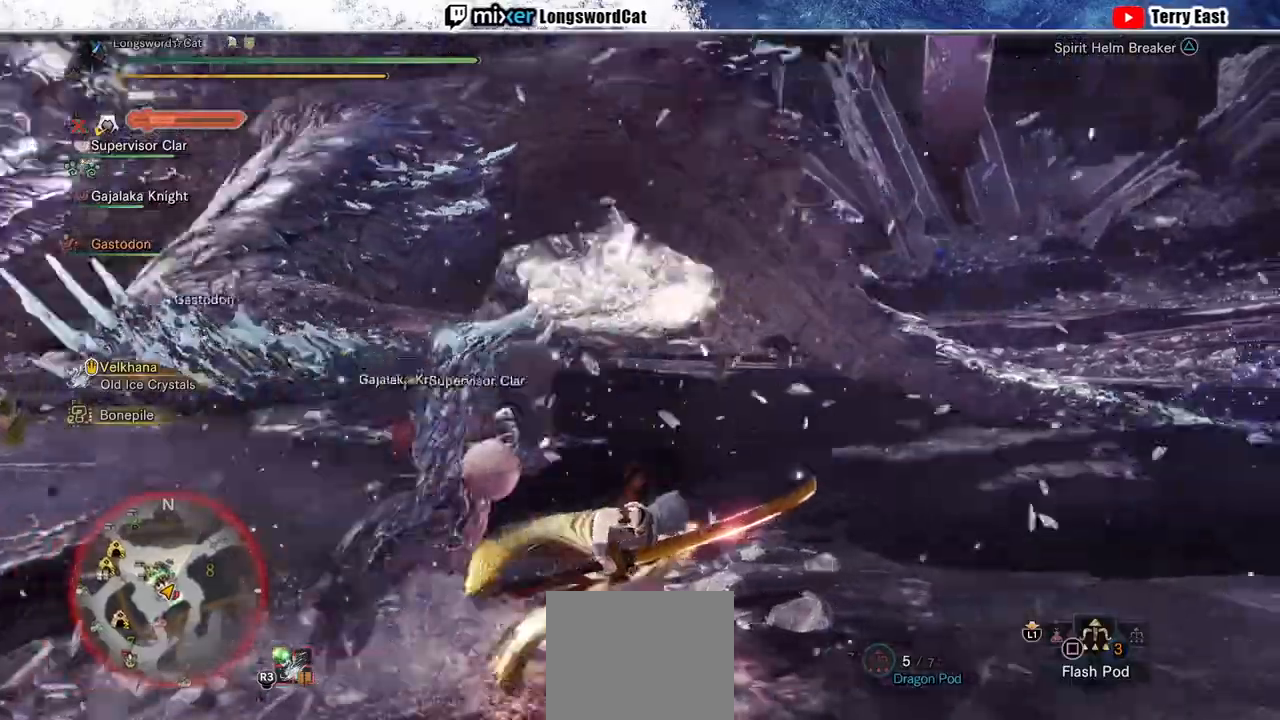
{"dt_ms": 500, "buttons": [], "left_stick": "up-left", "right_stick": "left", "events": [[333, "right_stick", "left"]]}
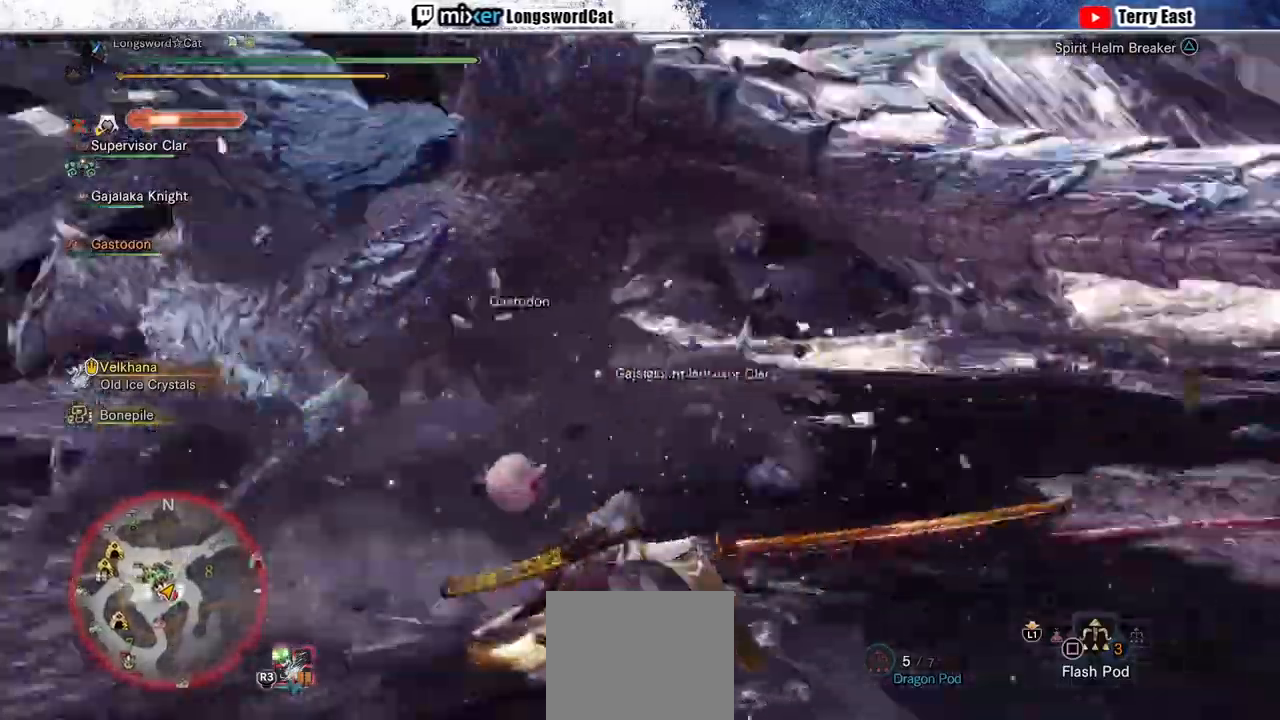
{"dt_ms": 500, "buttons": [], "left_stick": "right", "right_stick": "center", "events": [[133, "left_stick", "right"], [233, "CROSS", "down"], [267, "CROSS", "up"], [267, "right_stick", "center"], [367, "CROSS", "down"], [433, "CROSS", "up"]]}
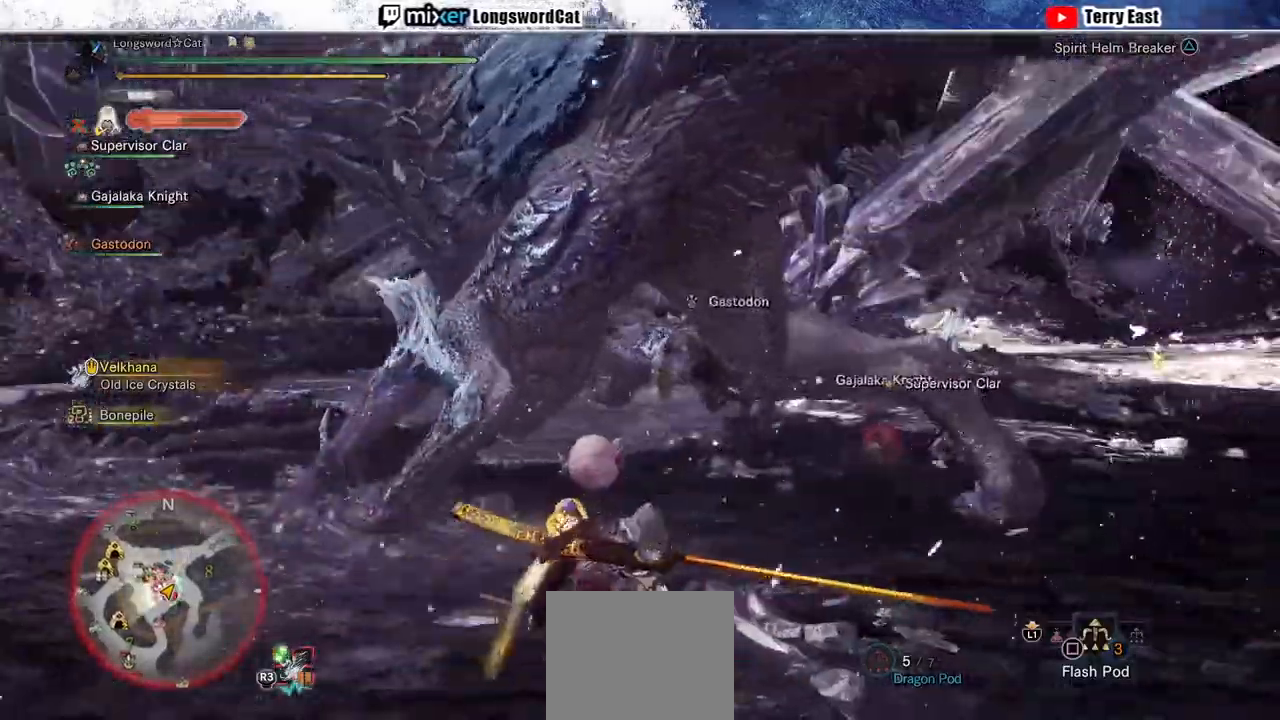
{"dt_ms": 500, "buttons": [], "left_stick": "right", "right_stick": "center", "events": [[33, "CROSS", "down"], [300, "CROSS", "up"]]}
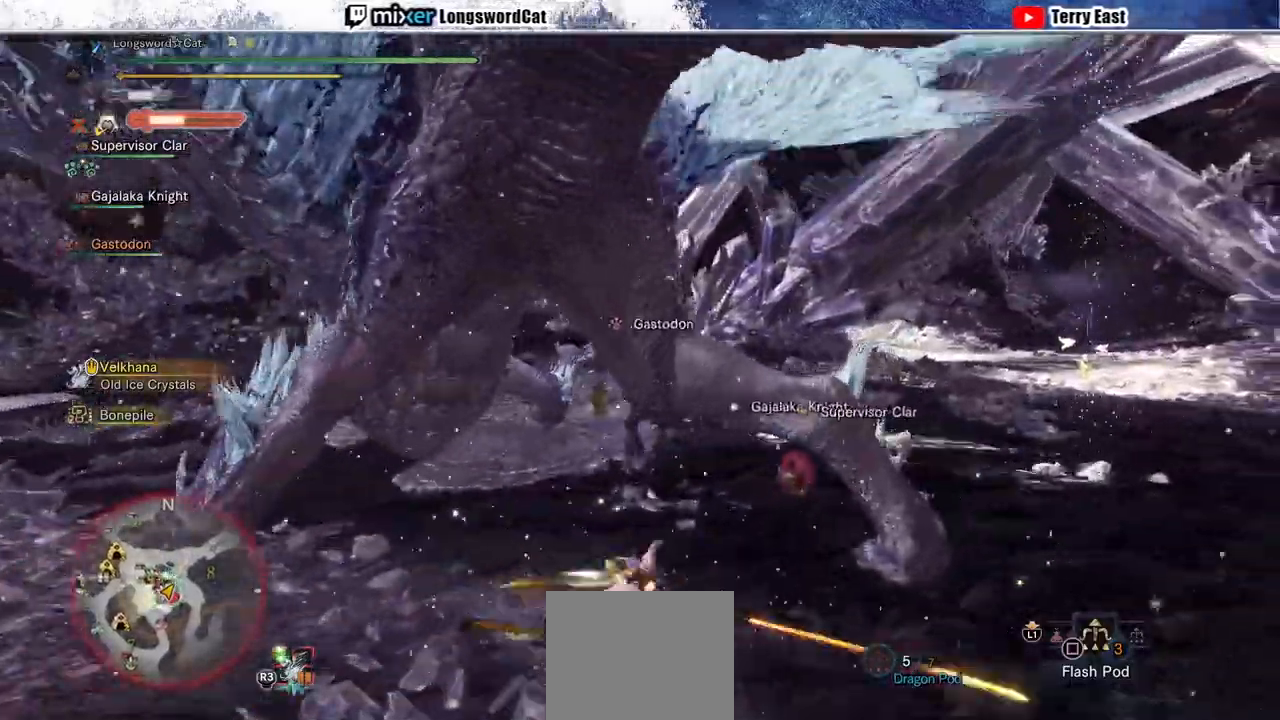
{"dt_ms": 500, "buttons": ["CIRCLE"], "left_stick": "up-left", "right_stick": "center", "events": [[100, "left_stick", "up"], [233, "left_stick", "up-left"], [300, "CIRCLE", "down"], [400, "CIRCLE", "up"], [467, "CIRCLE", "down"]]}
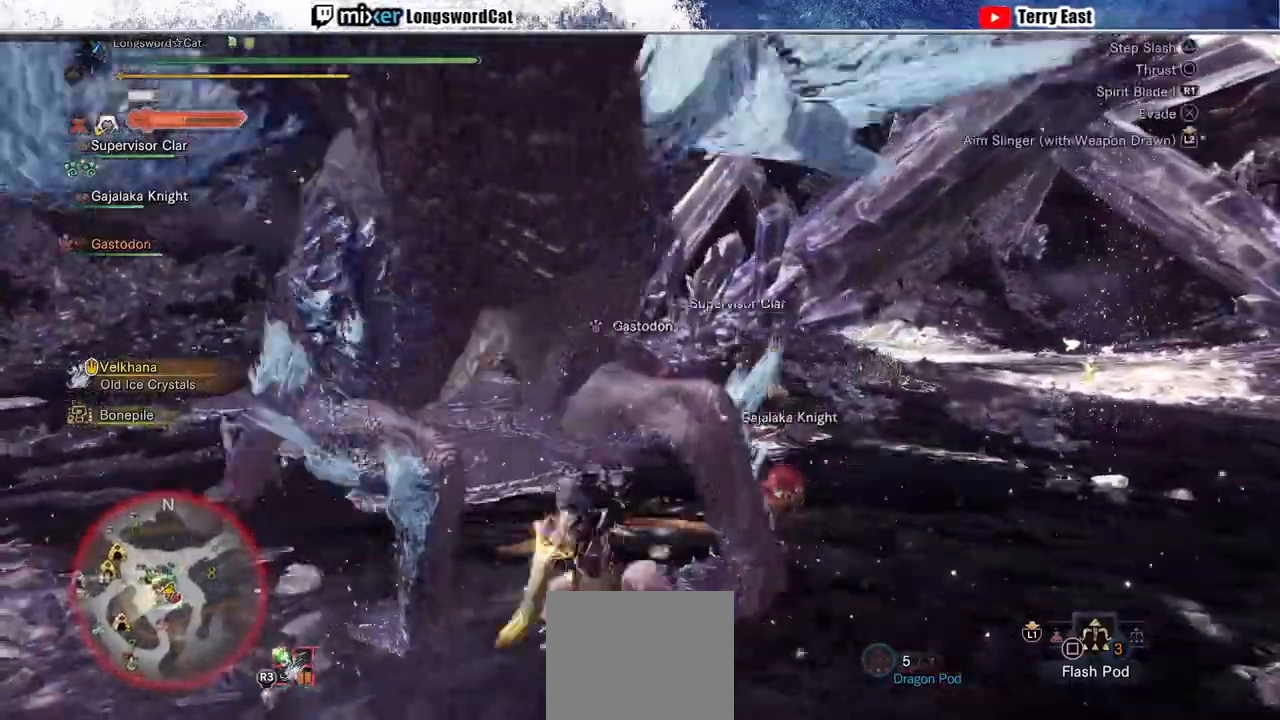
{"dt_ms": 500, "buttons": [], "left_stick": "down-left", "right_stick": "center", "events": [[233, "CIRCLE", "up"], [400, "left_stick", "center"], [500, "left_stick", "down-left"]]}
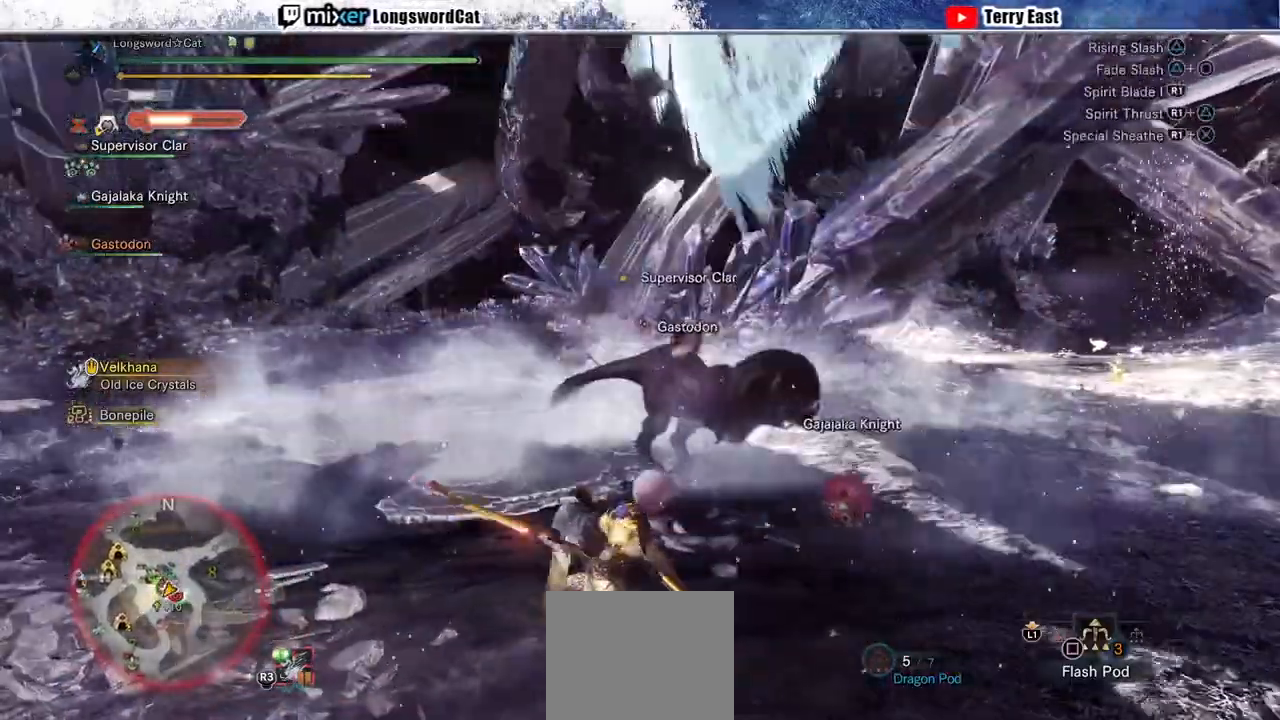
{"dt_ms": 500, "buttons": ["CROSS"], "left_stick": "down-left", "right_stick": "center", "events": [[100, "CROSS", "down"], [167, "CROSS", "up"], [267, "CROSS", "down"], [333, "CROSS", "up"], [400, "CROSS", "down"]]}
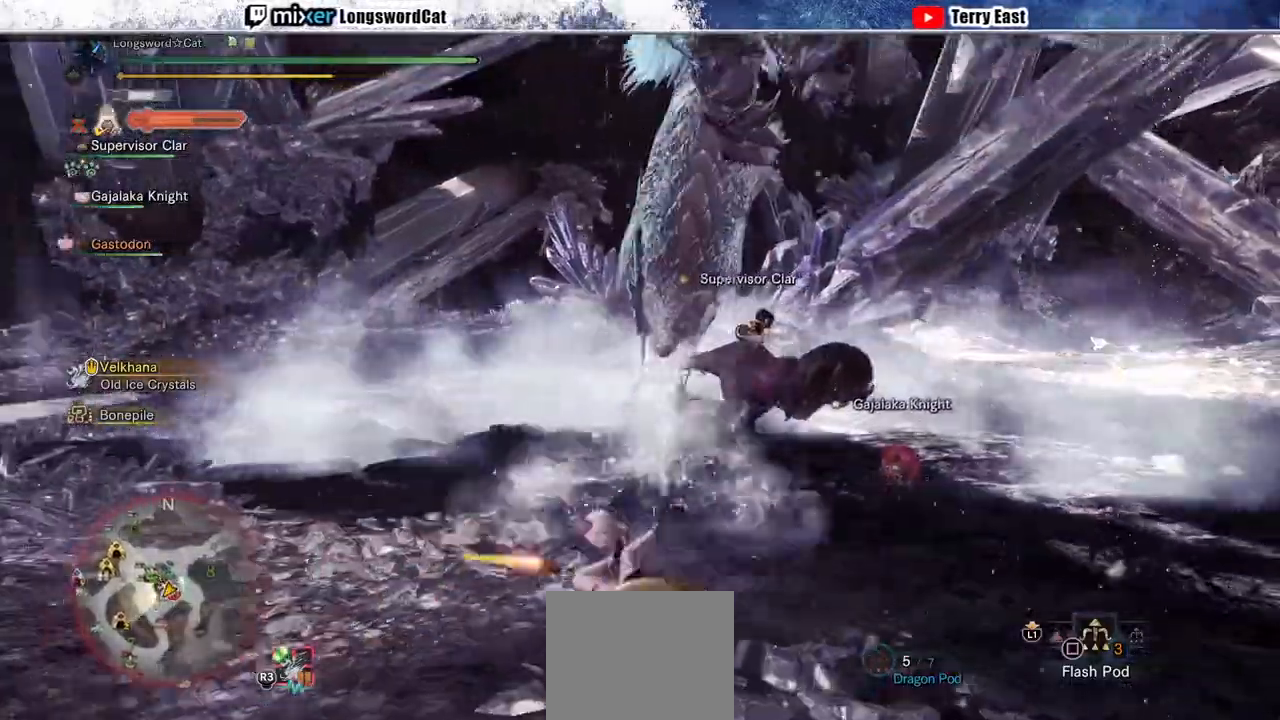
{"dt_ms": 1000, "buttons": [], "left_stick": "up-right", "right_stick": "center"}
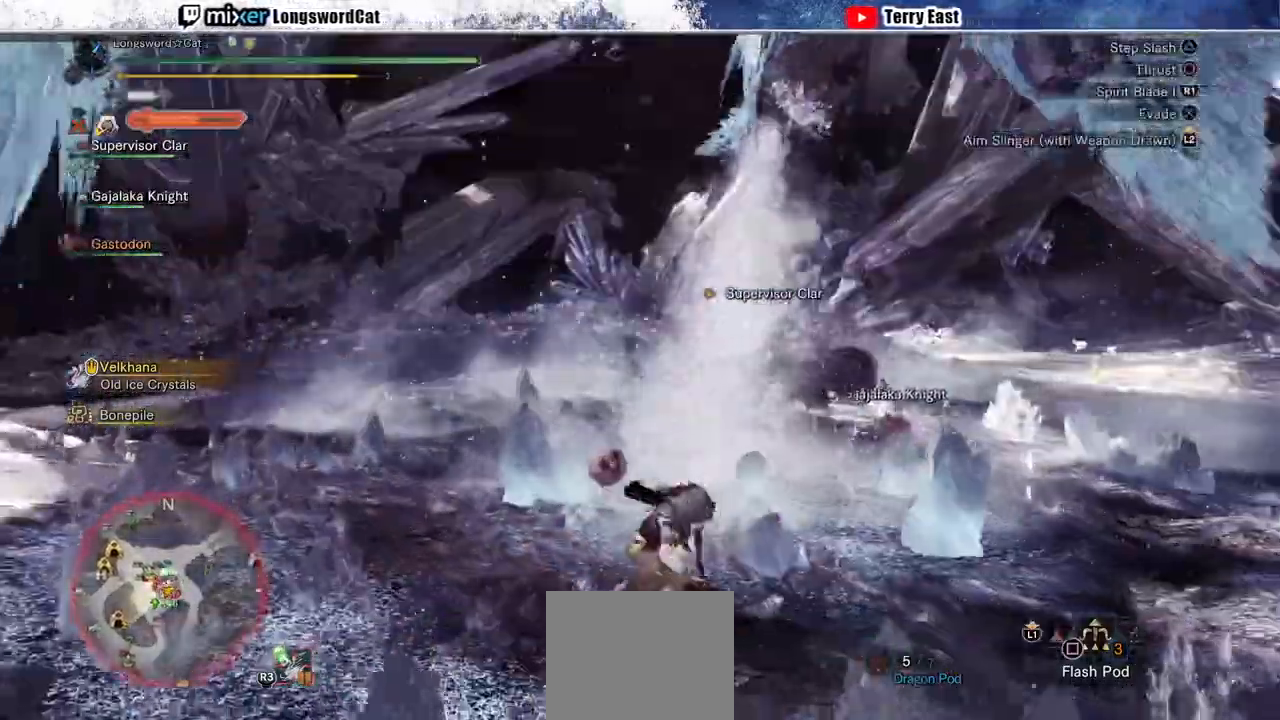
{"dt_ms": 500, "buttons": [], "left_stick": "up-right", "right_stick": "center", "events": [[67, "CIRCLE", "down"], [133, "CIRCLE", "up"], [233, "CIRCLE", "down"], [333, "CIRCLE", "up"], [333, "CROSS", "down"], [500, "CROSS", "up"]]}
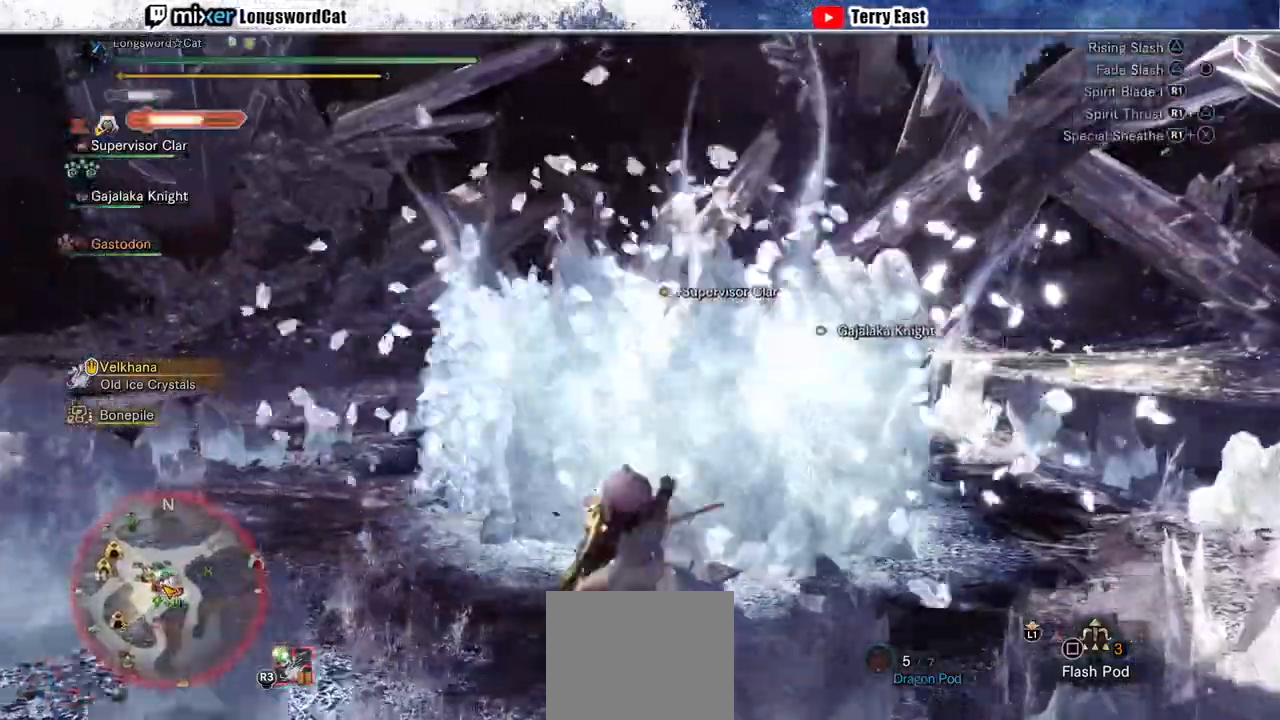
{"dt_ms": 500, "buttons": ["CROSS"], "left_stick": "up", "right_stick": "center", "events": [[100, "left_stick", "up"], [200, "CROSS", "down"], [333, "CROSS", "up"], [400, "CROSS", "down"]]}
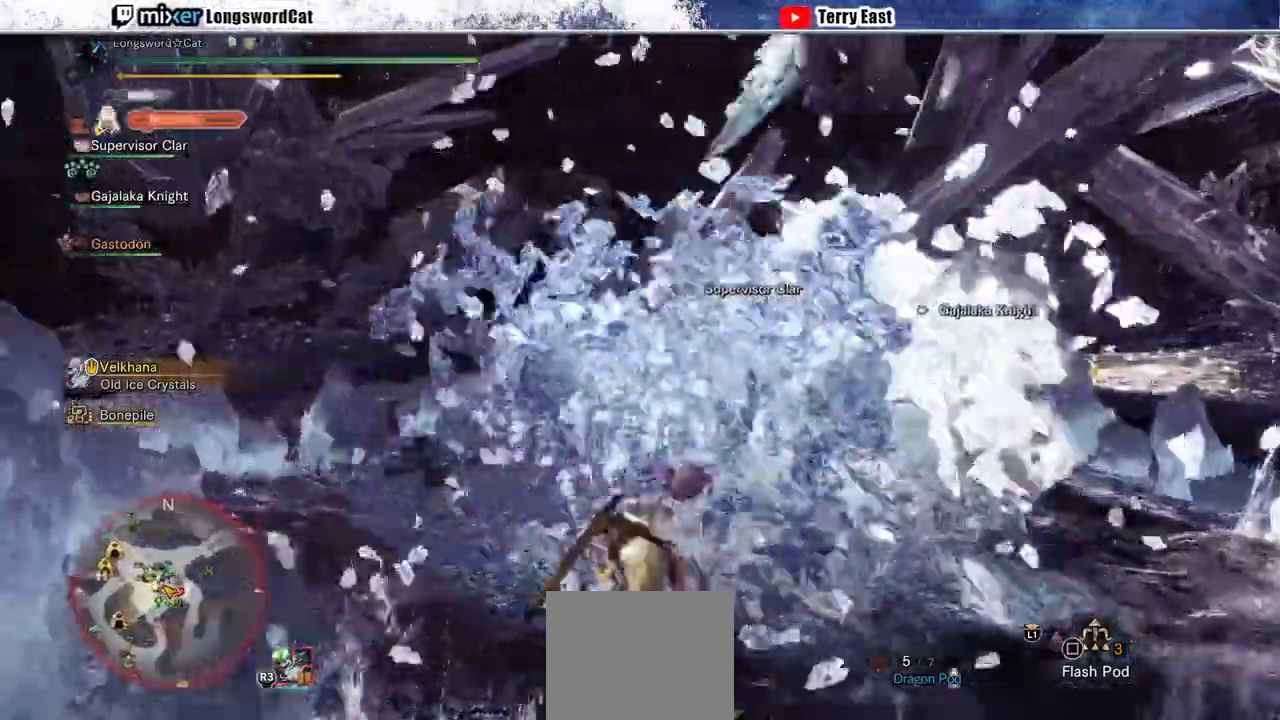
{"dt_ms": 500, "buttons": ["TRIANGLE"], "left_stick": "center", "right_stick": "center", "events": [[100, "TRIANGLE", "down"], [167, "CROSS", "up"], [167, "left_stick", "center"], [233, "TRIANGLE", "up"], [267, "DPAD_RIGHT", "down"], [300, "TRIANGLE", "down"], [367, "DPAD_RIGHT", "up"], [400, "TRIANGLE", "up"], [467, "TRIANGLE", "down"]]}
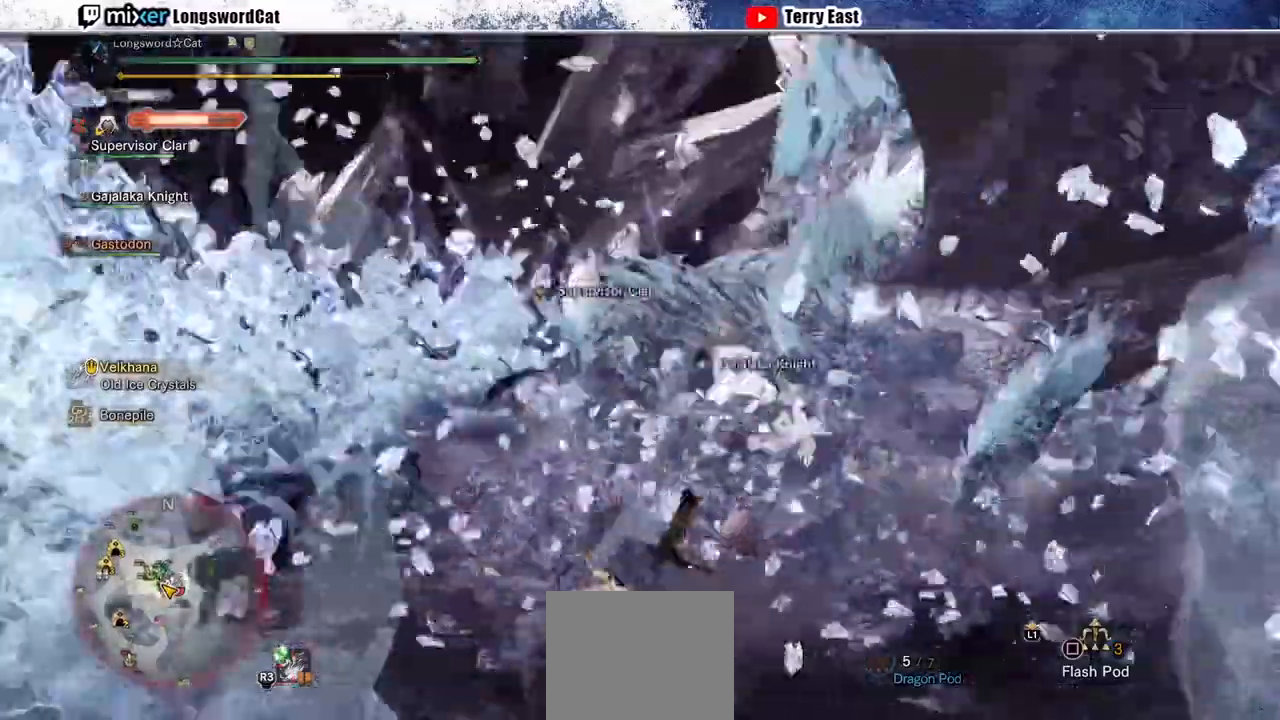
{"dt_ms": 500, "buttons": [], "left_stick": "up-right", "right_stick": "center", "events": [[300, "left_stick", "up-right"], [400, "TRIANGLE", "up"]]}
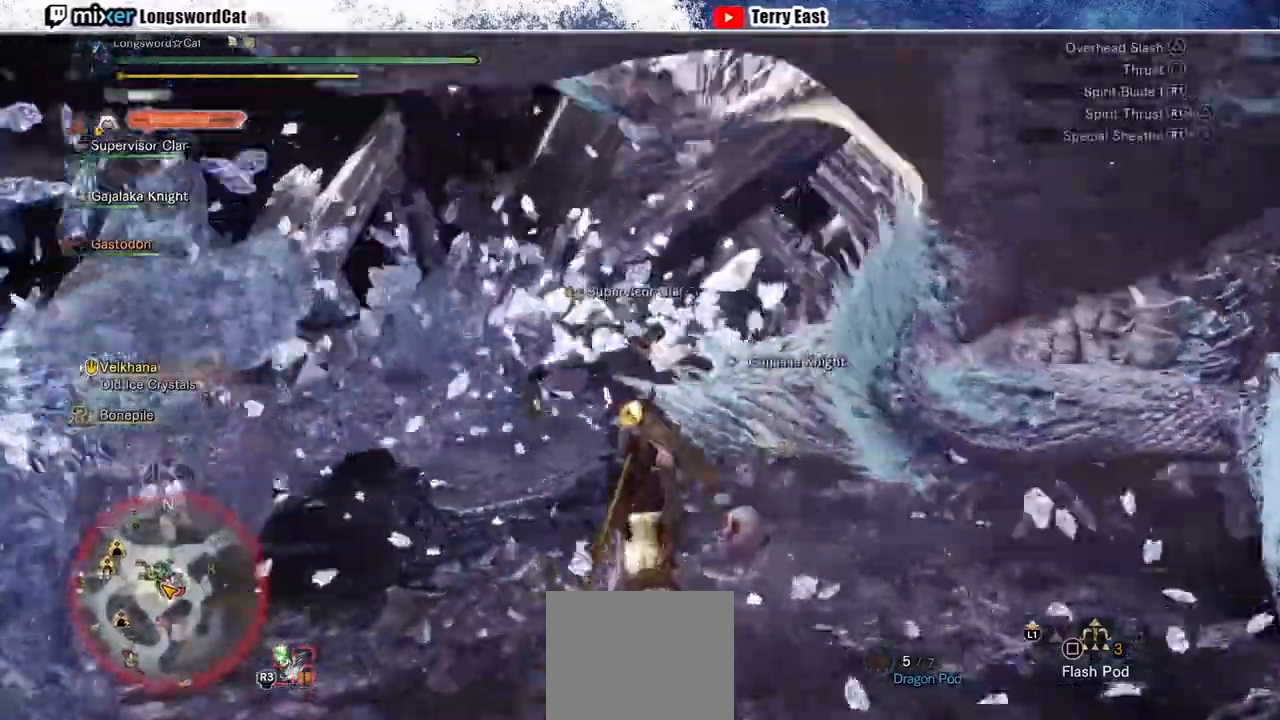
{"dt_ms": 500, "buttons": [], "left_stick": "center", "right_stick": "center", "events": [[33, "left_stick", "center"], [100, "DPAD_RIGHT", "down"], [100, "R1", "down"], [167, "DPAD_RIGHT", "up"], [200, "R1", "up"], [267, "R1", "down"], [367, "R1", "up"], [433, "R1", "down"], [500, "R1", "up"]]}
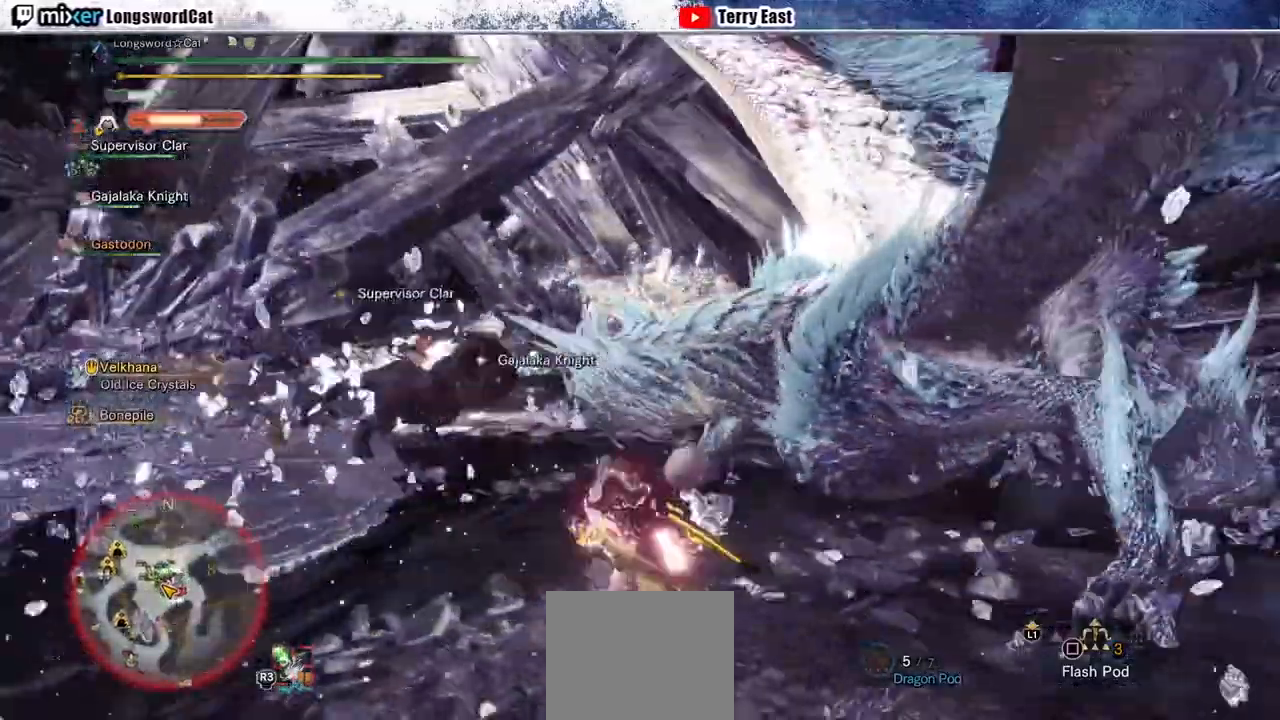
{"dt_ms": 500, "buttons": ["R1"], "left_stick": "right", "right_stick": "center", "events": [[67, "R1", "down"], [100, "left_stick", "right"], [167, "R1", "up"], [467, "R1", "down"]]}
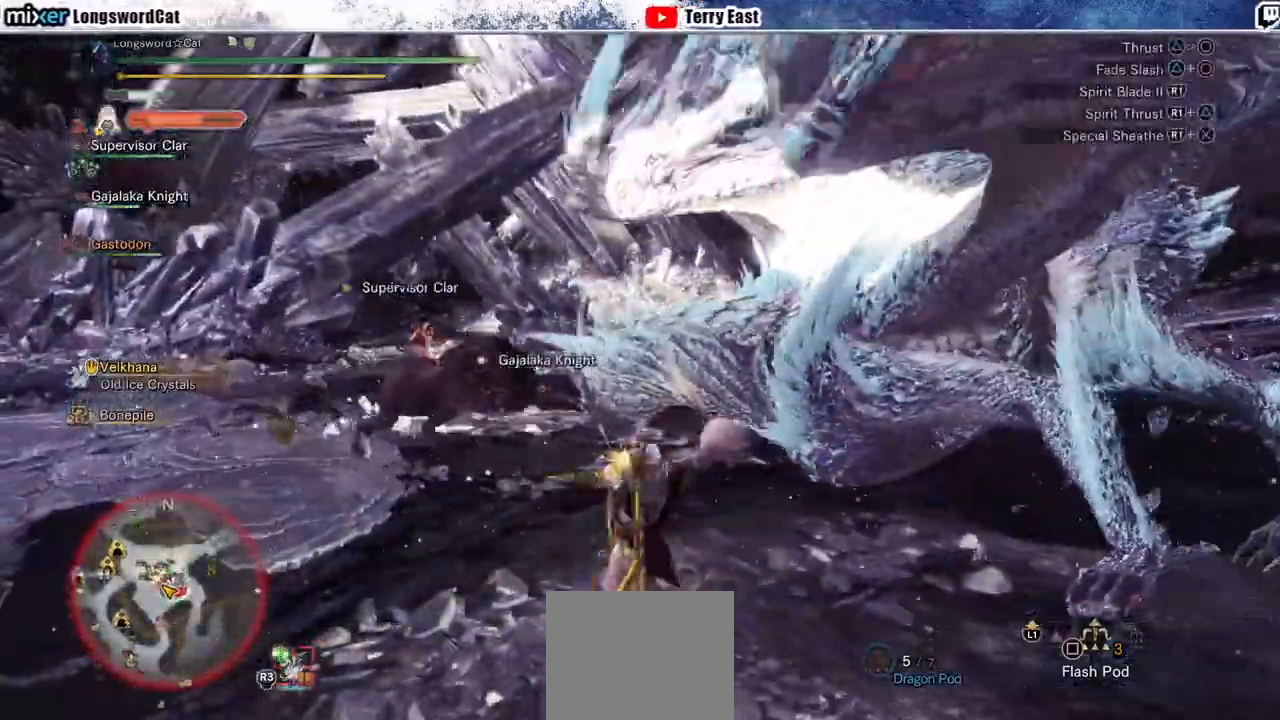
{"dt_ms": 500, "buttons": ["R1"], "left_stick": "right", "right_stick": "center", "events": [[100, "R1", "up"], [167, "R1", "down"], [233, "R1", "up"], [333, "R1", "down"], [400, "R1", "up"], [467, "R1", "down"]]}
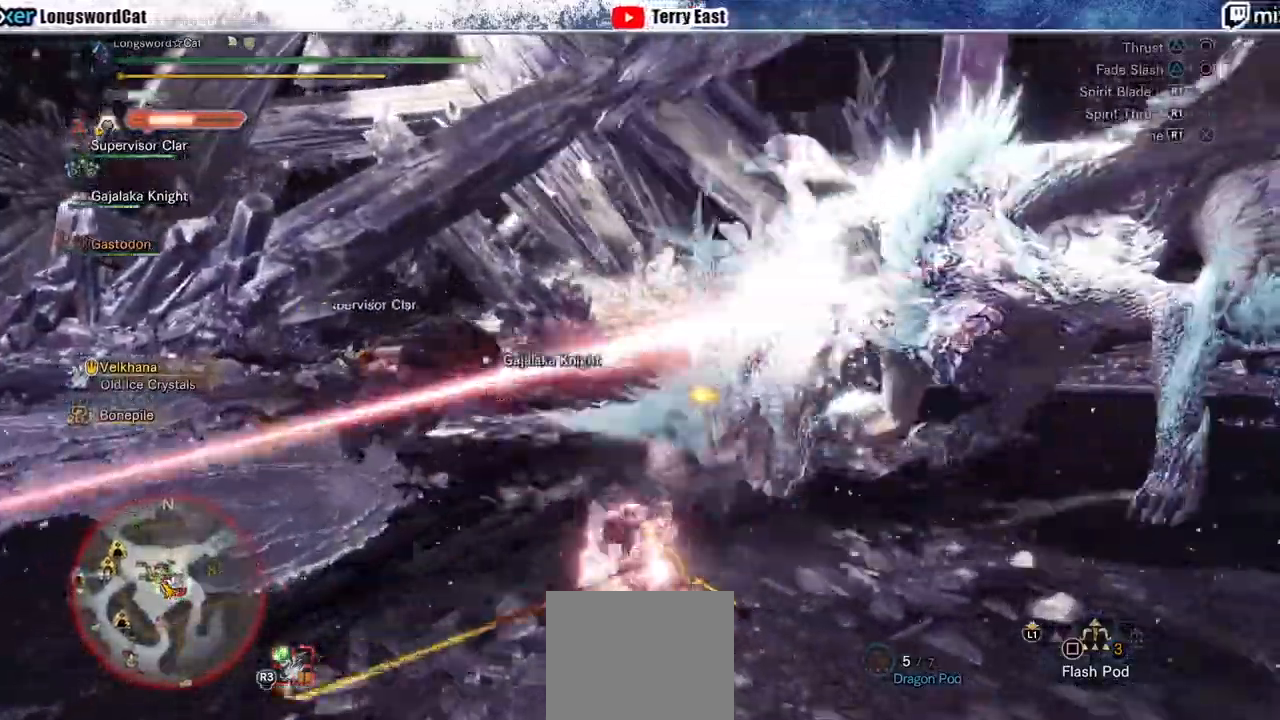
{"dt_ms": 500, "buttons": [], "left_stick": "center", "right_stick": "center", "events": [[67, "R1", "up"], [267, "left_stick", "center"], [367, "CIRCLE", "down"], [367, "R1", "down"], [467, "CIRCLE", "up"], [467, "R1", "up"]]}
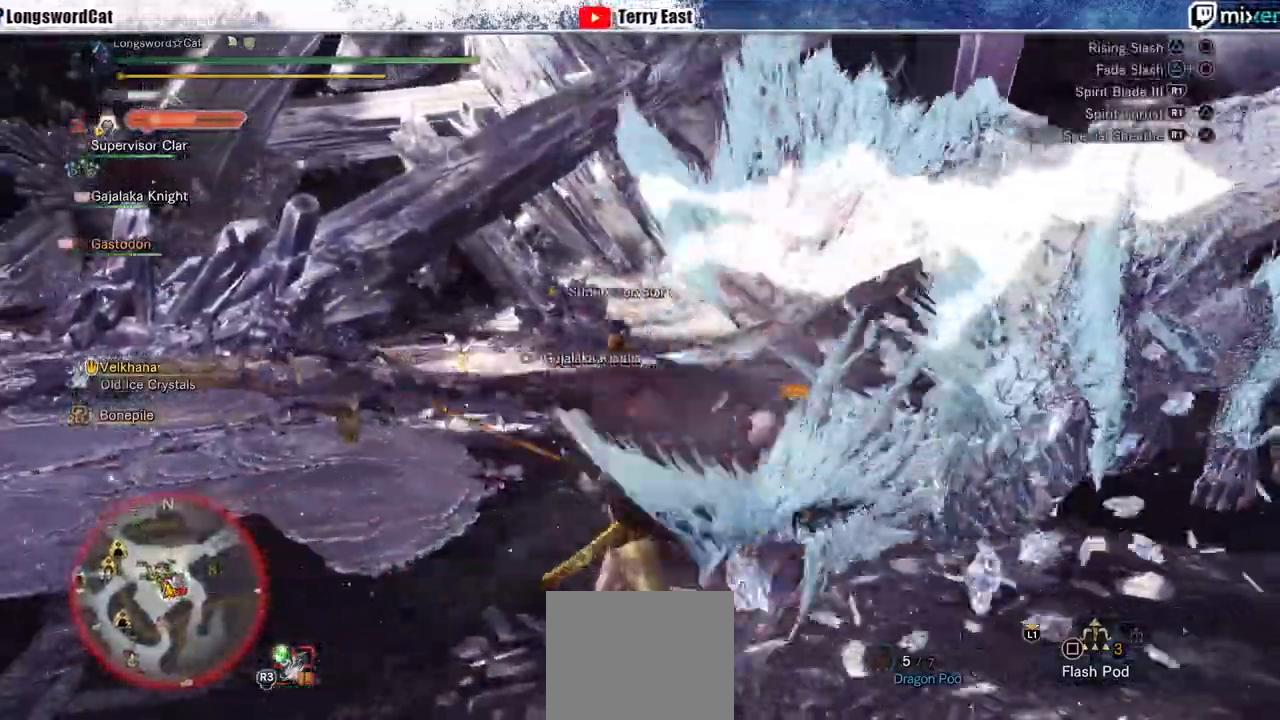
{"dt_ms": 500, "buttons": ["CIRCLE", "R1"], "left_stick": "center", "right_stick": "center", "events": [[33, "CIRCLE", "down"], [33, "R1", "down"], [267, "R1", "up"], [300, "CIRCLE", "up"], [300, "DPAD_RIGHT", "down"], [333, "R1", "down"], [367, "CIRCLE", "down"], [367, "DPAD_RIGHT", "up"]]}